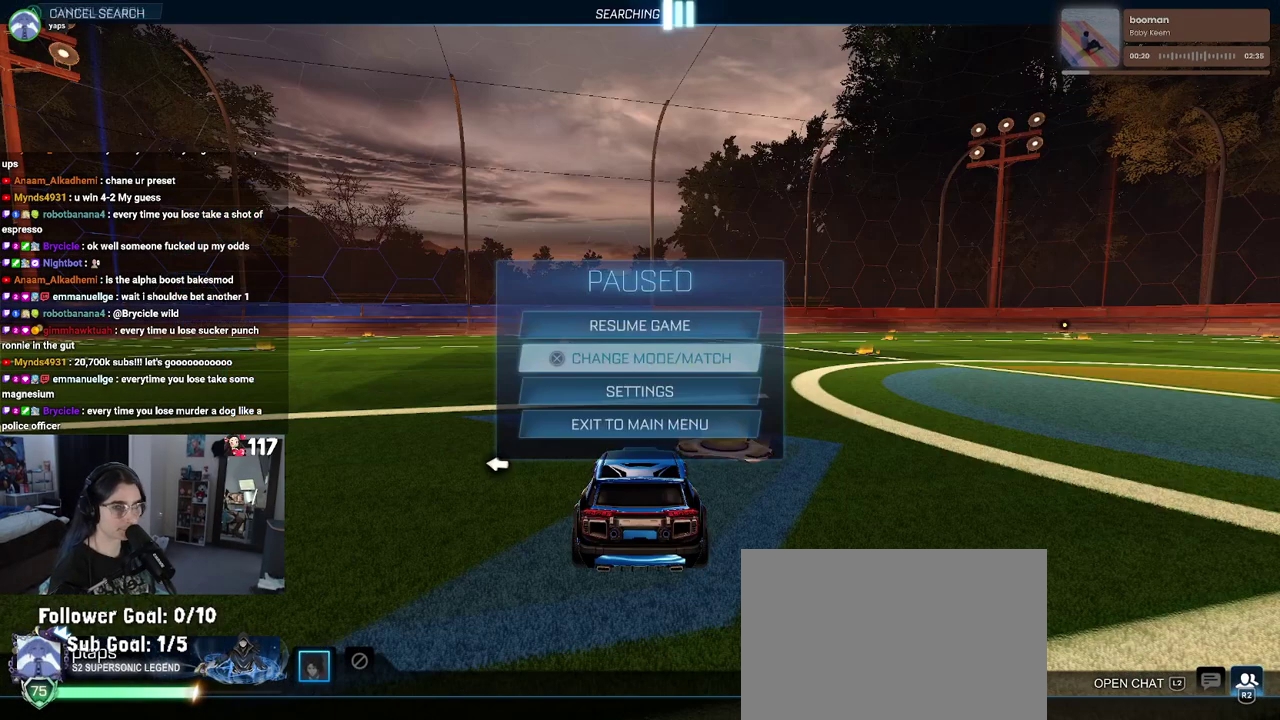
Gameplay with a controller (PlayStation layout); each line is a JSON object with the inputs held at the frame after it. "events" lists button and stick changes between this image and that frame as [ms after this image, input, new state], when the widget could be followed in between. Not read: START.
{"buttons": ["R2"], "left_stick": "center", "right_stick": "center", "events": [[50, "CIRCLE", "down"], [167, "CIRCLE", "up"], [250, "CIRCLE", "down"], [317, "CIRCLE", "up"], [450, "R2", "down"]]}
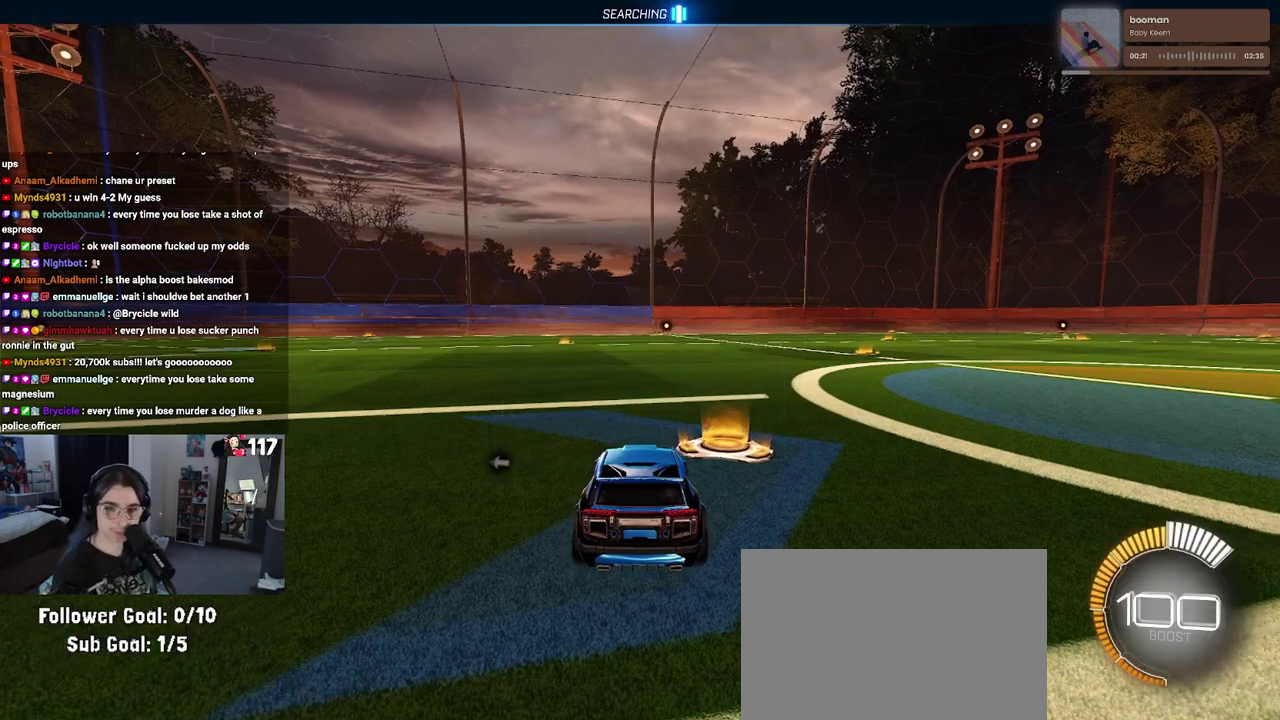
{"buttons": ["R2"], "left_stick": "left", "right_stick": "center", "events": [[450, "left_stick", "left"]]}
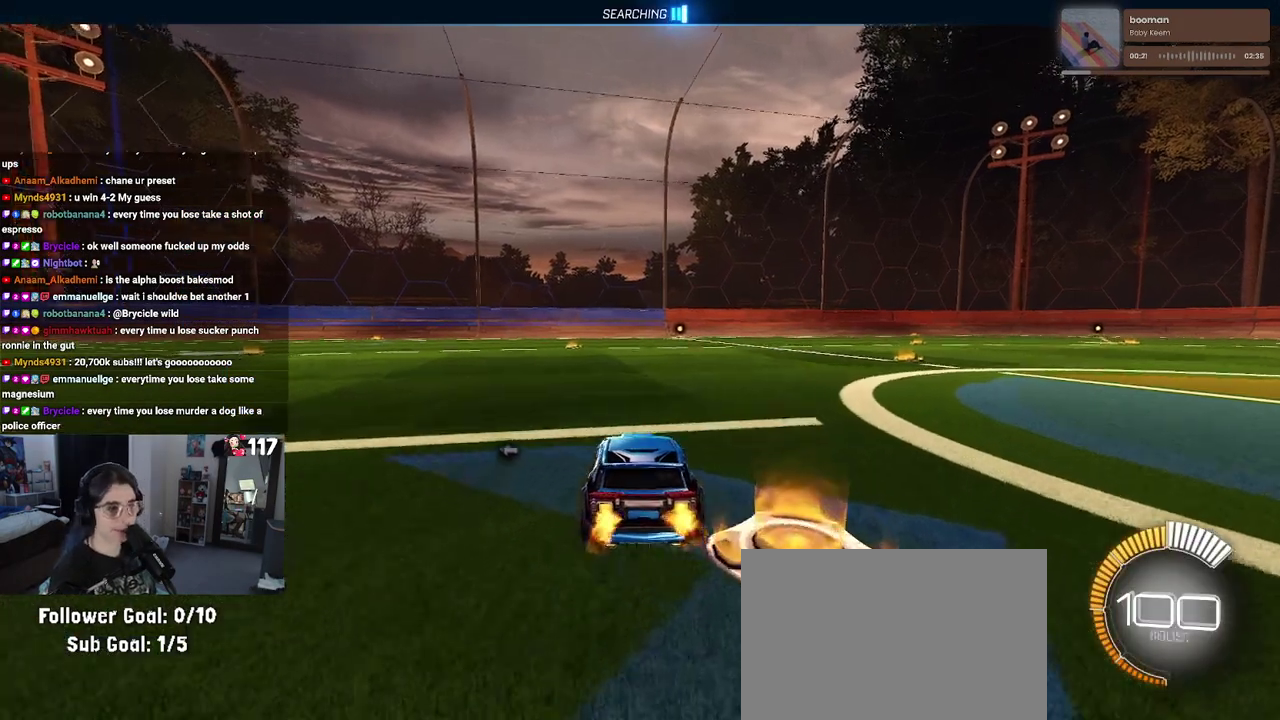
{"buttons": ["R2"], "left_stick": "center", "right_stick": "center", "events": [[33, "left_stick", "center"], [117, "left_stick", "right"], [217, "left_stick", "center"], [250, "TRIANGLE", "down"], [367, "TRIANGLE", "up"]]}
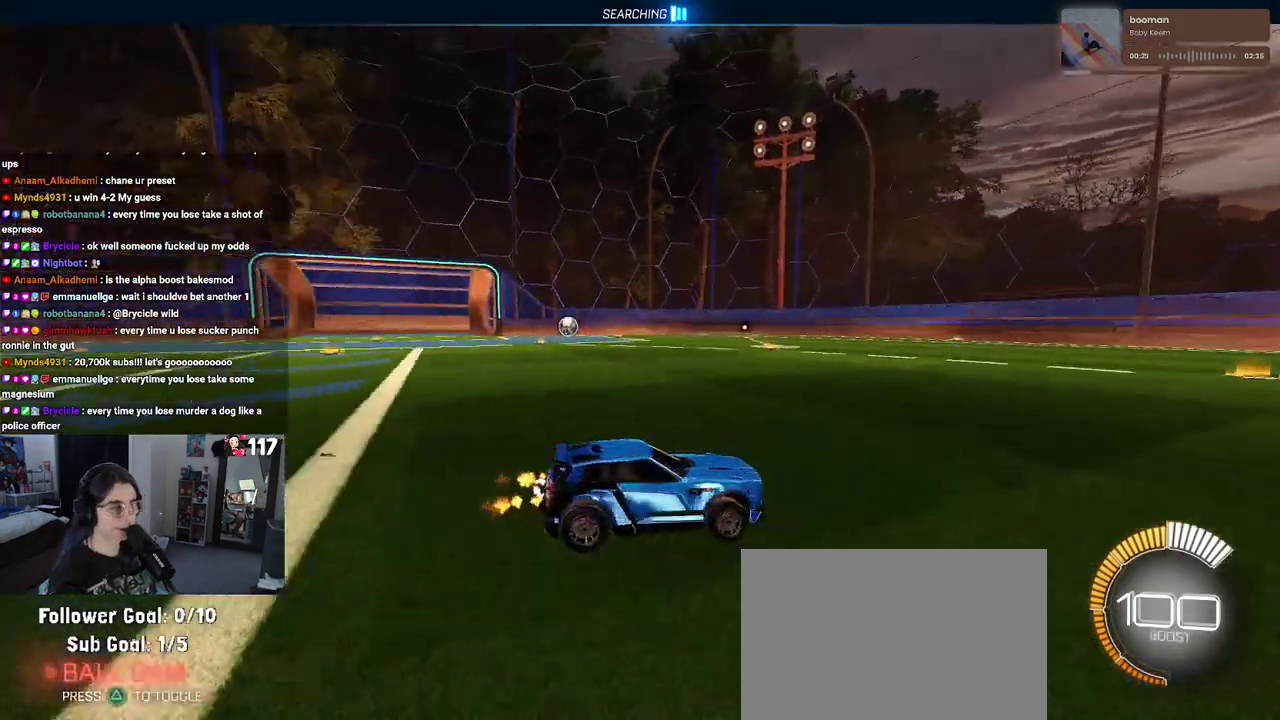
{"buttons": ["R2"], "left_stick": "up", "right_stick": "center", "events": [[50, "TRIANGLE", "down"], [117, "left_stick", "up-right"], [217, "TRIANGLE", "up"], [500, "left_stick", "up"]]}
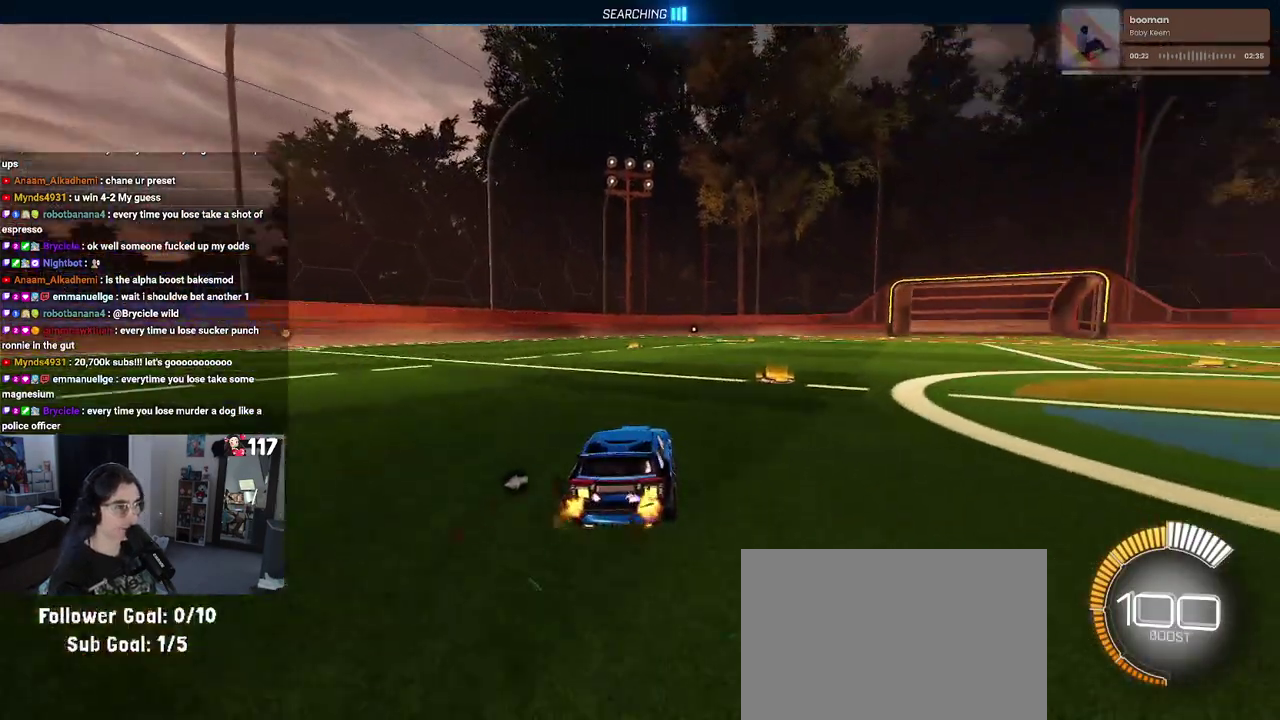
{"buttons": ["SQUARE", "R1", "R2"], "left_stick": "center", "right_stick": "center"}
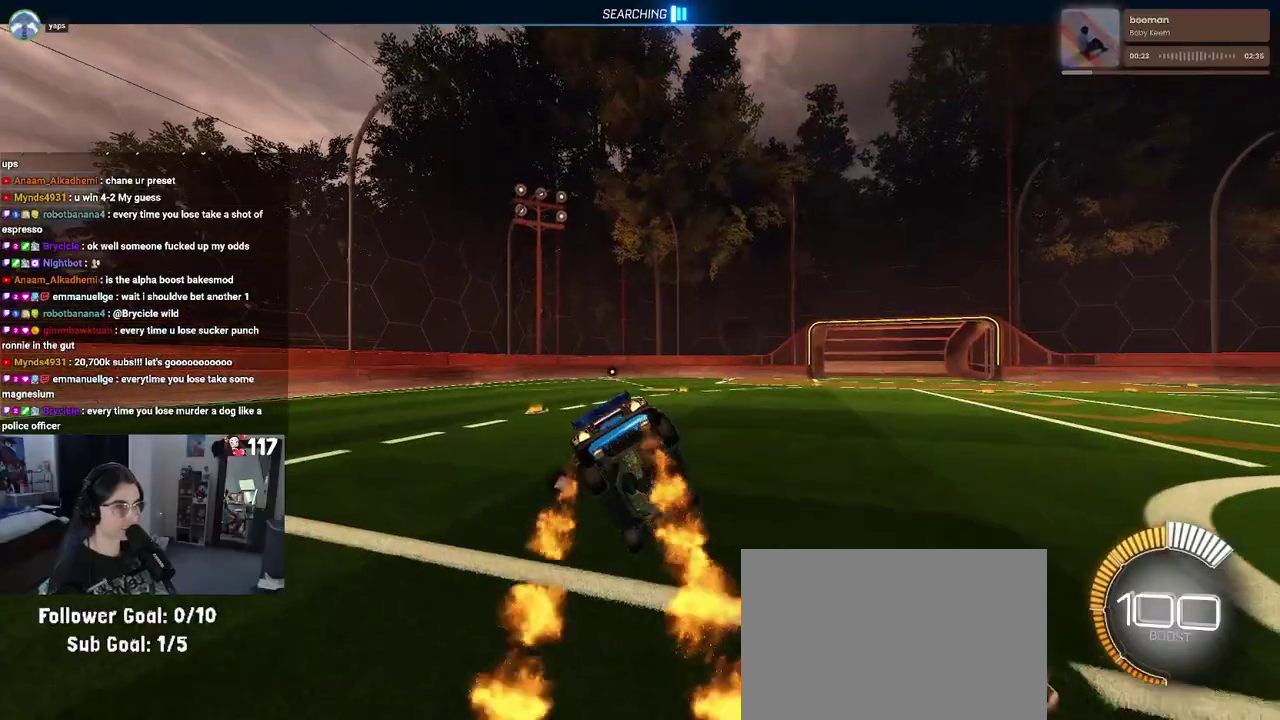
{"buttons": ["SQUARE", "R1", "R2"], "left_stick": "up", "right_stick": "center"}
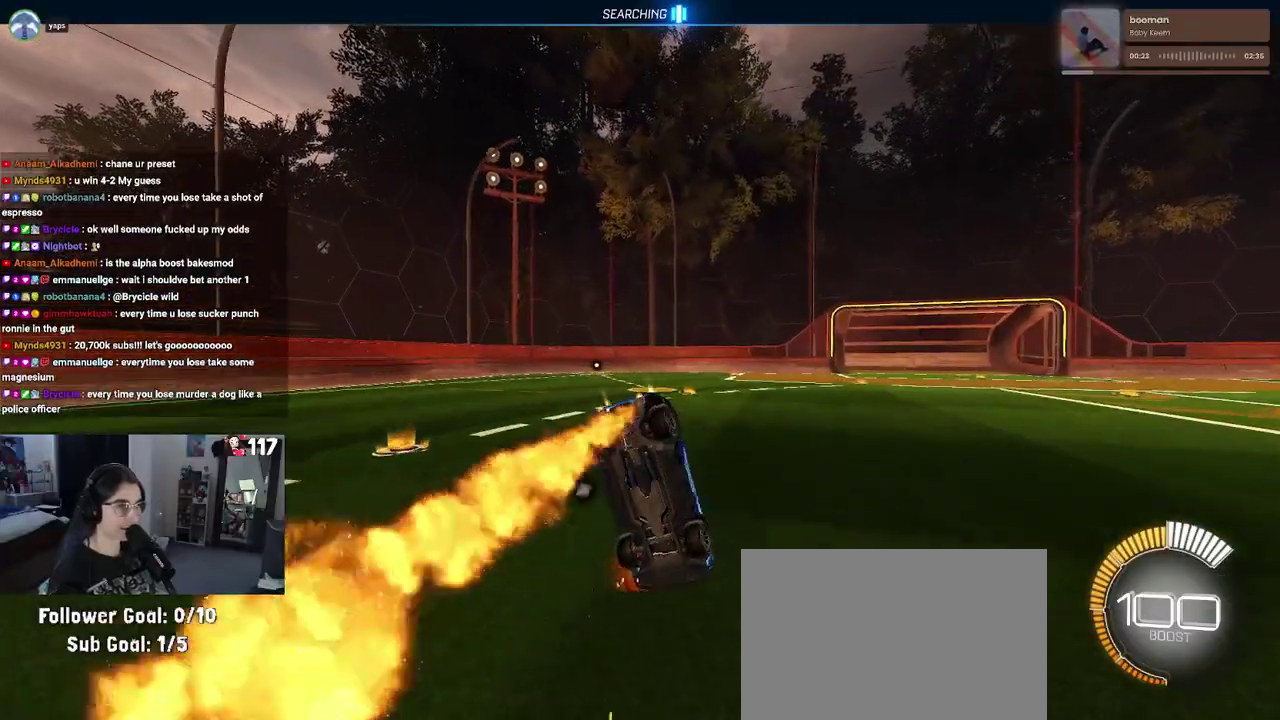
{"buttons": ["SQUARE", "R2"], "left_stick": "down", "right_stick": "center", "events": [[33, "CROSS", "down"], [117, "CROSS", "up"], [183, "left_stick", "down"], [500, "R1", "up"]]}
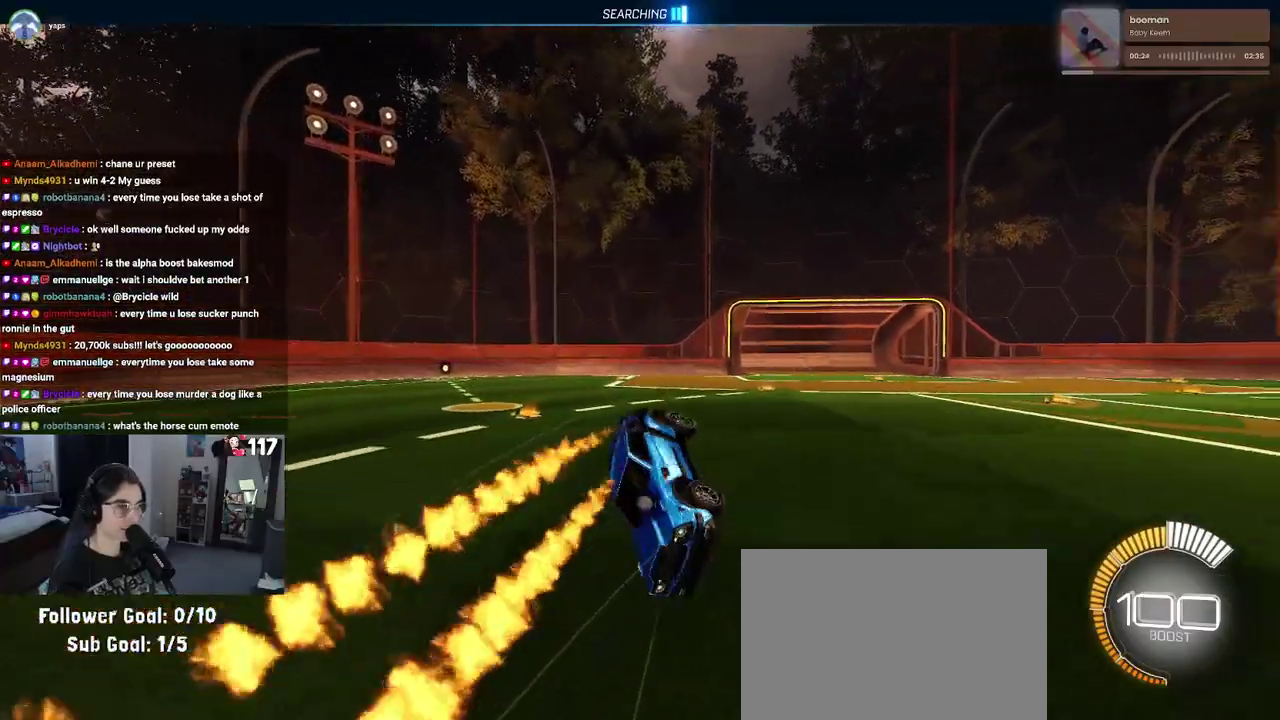
{"buttons": ["CROSS", "SQUARE", "R2"], "left_stick": "down", "right_stick": "center", "events": [[500, "CROSS", "down"]]}
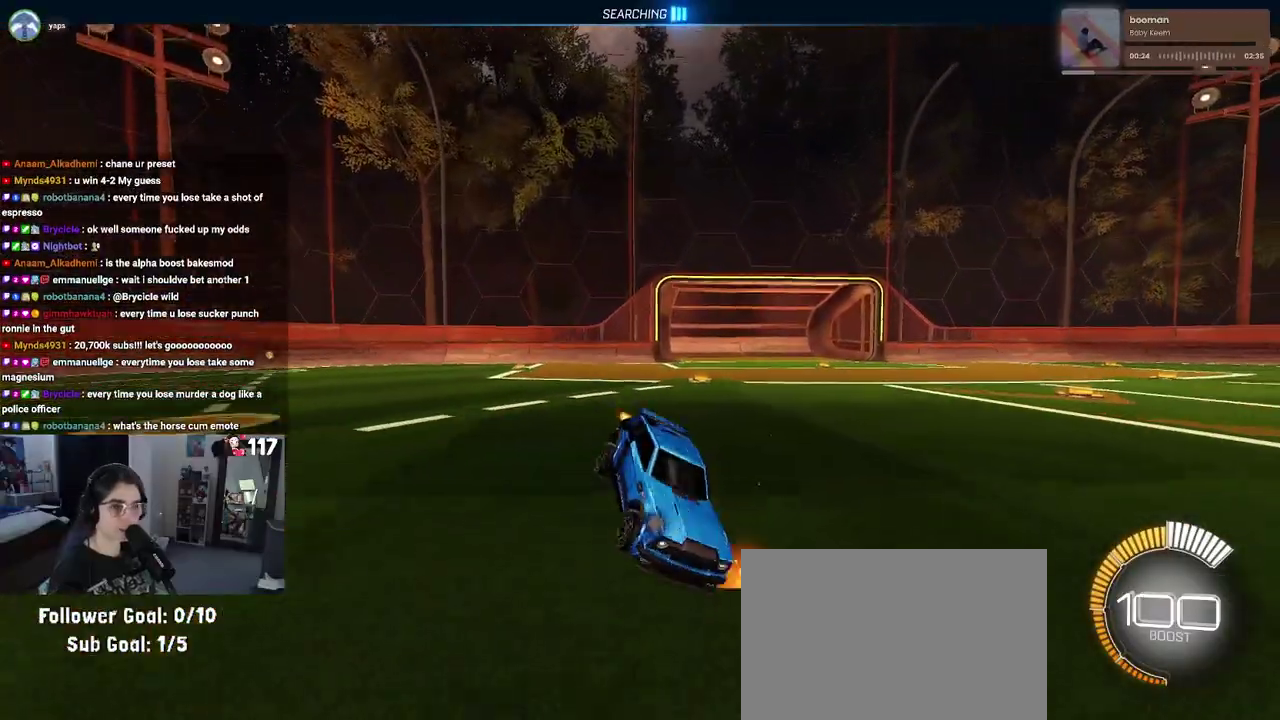
{"buttons": ["CROSS", "SQUARE", "R2"], "left_stick": "down", "right_stick": "center", "events": [[133, "CROSS", "up"], [400, "CROSS", "down"]]}
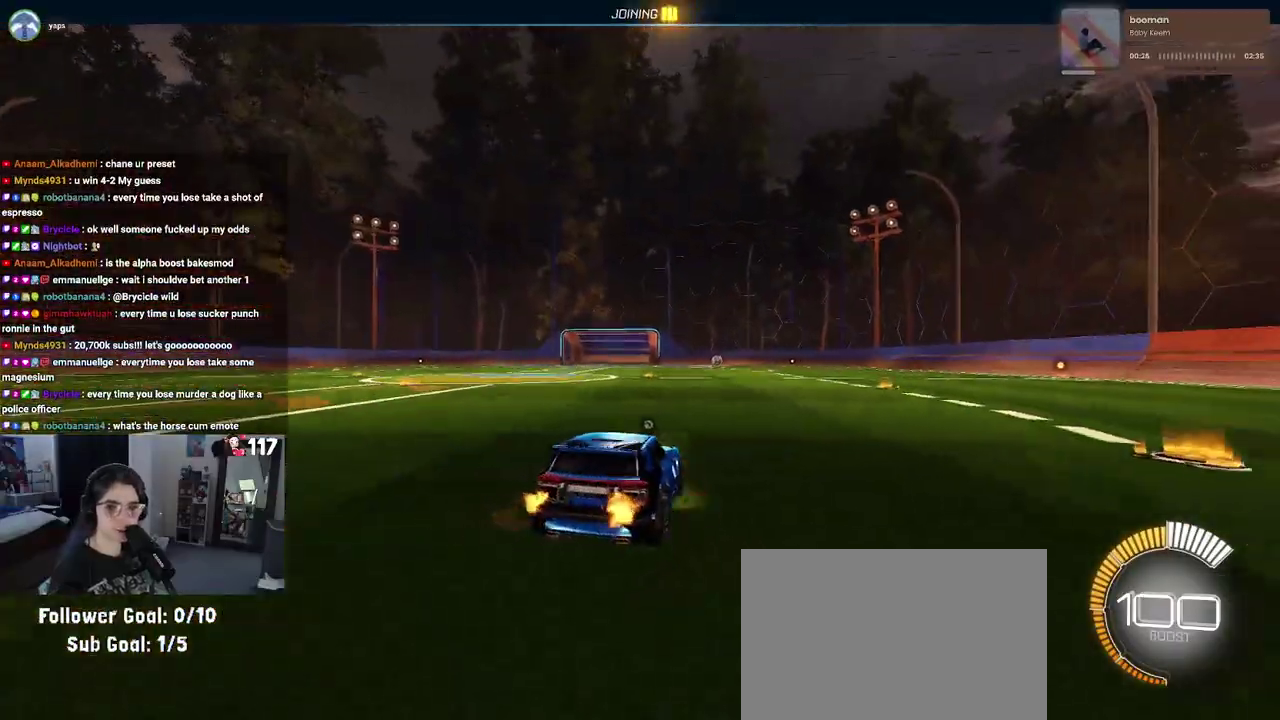
{"buttons": ["SQUARE", "R2"], "left_stick": "down", "right_stick": "center", "events": [[17, "CROSS", "up"]]}
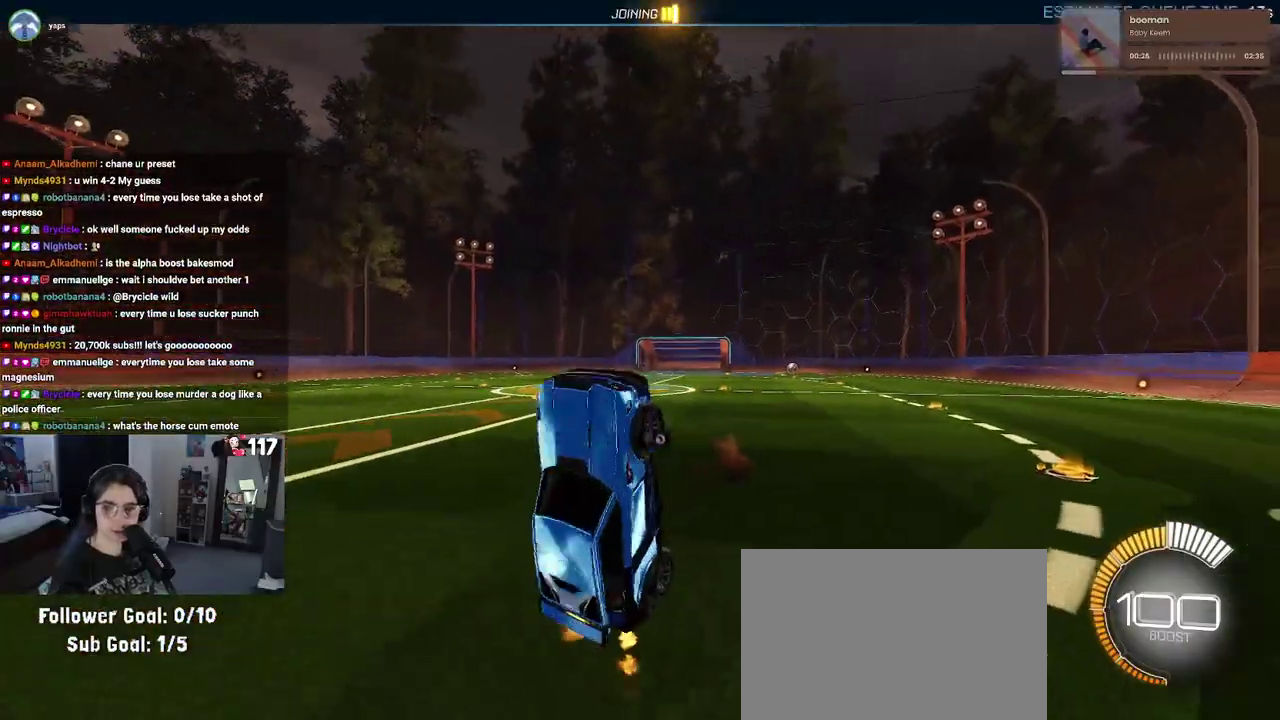
{"buttons": ["SQUARE", "R2"], "left_stick": "down", "right_stick": "center", "events": [[150, "left_stick", "down-right"], [233, "left_stick", "up-right"], [333, "left_stick", "up"], [350, "CROSS", "down"], [400, "left_stick", "center"], [450, "CROSS", "up"], [450, "left_stick", "down"]]}
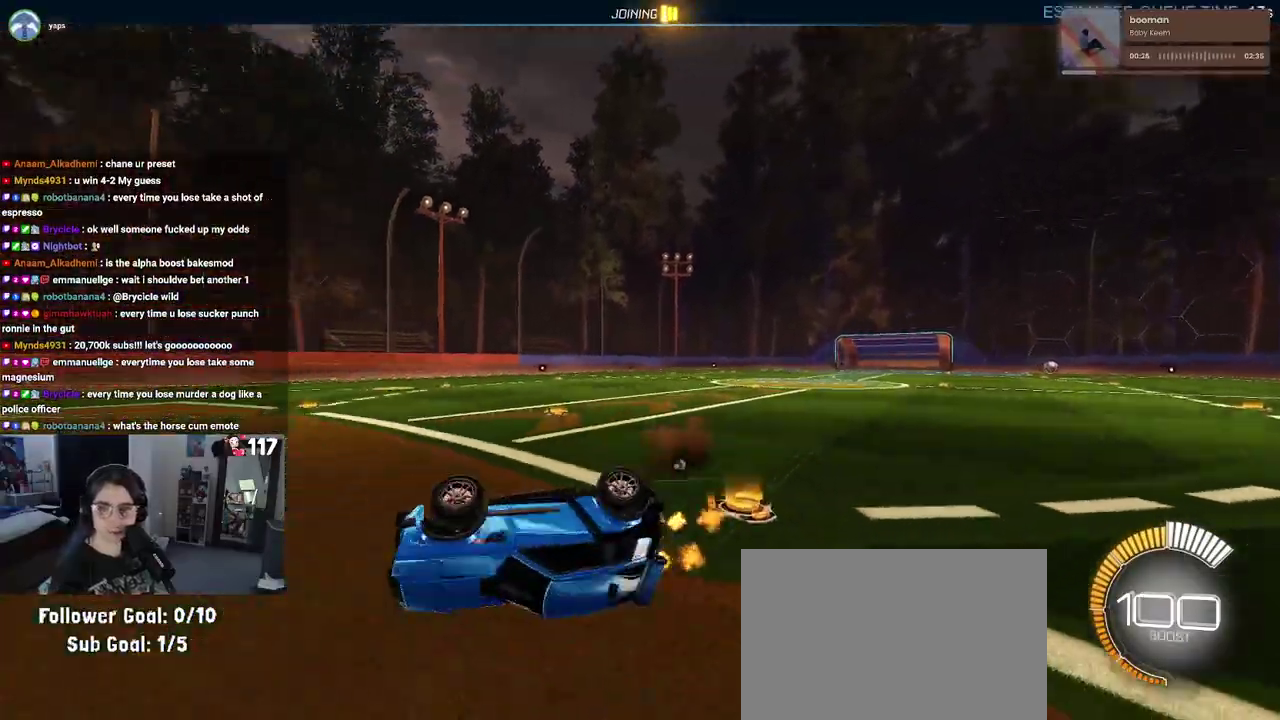
{"buttons": ["SQUARE", "R2"], "left_stick": "down", "right_stick": "center", "events": []}
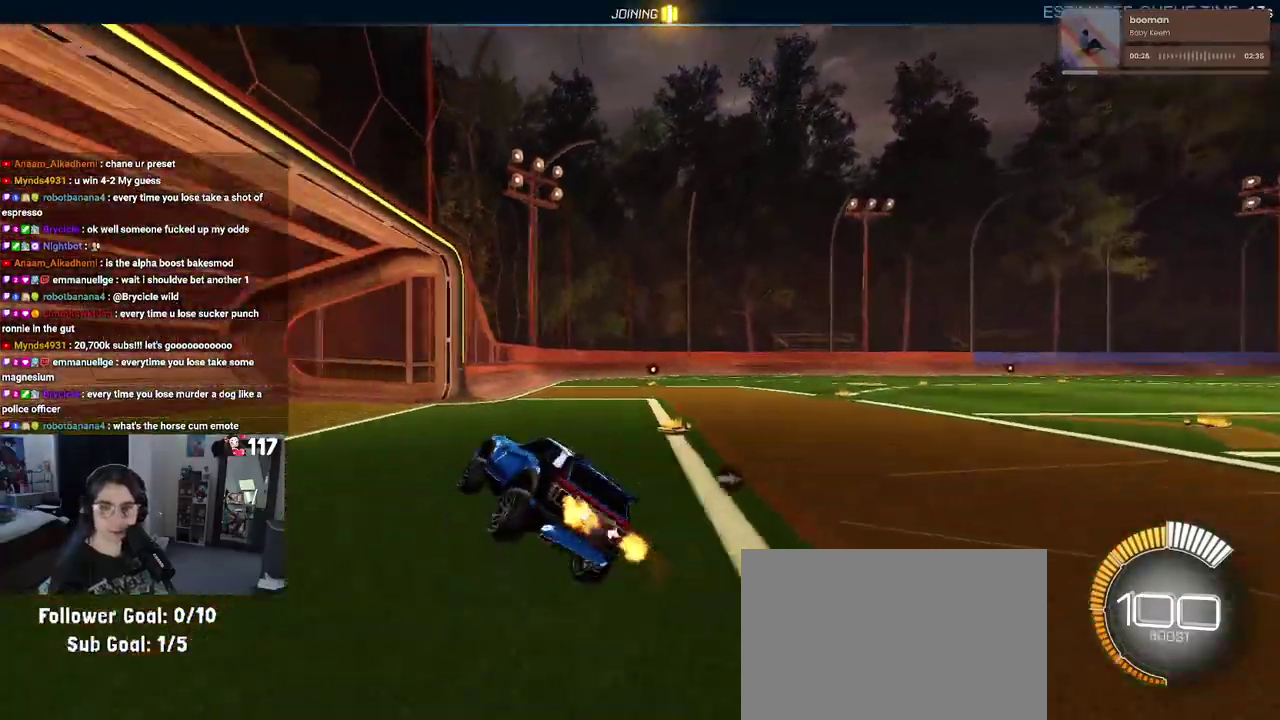
{"buttons": ["SQUARE", "R2"], "left_stick": "left", "right_stick": "center", "events": [[383, "CROSS", "down"], [433, "left_stick", "left"], [500, "CROSS", "up"]]}
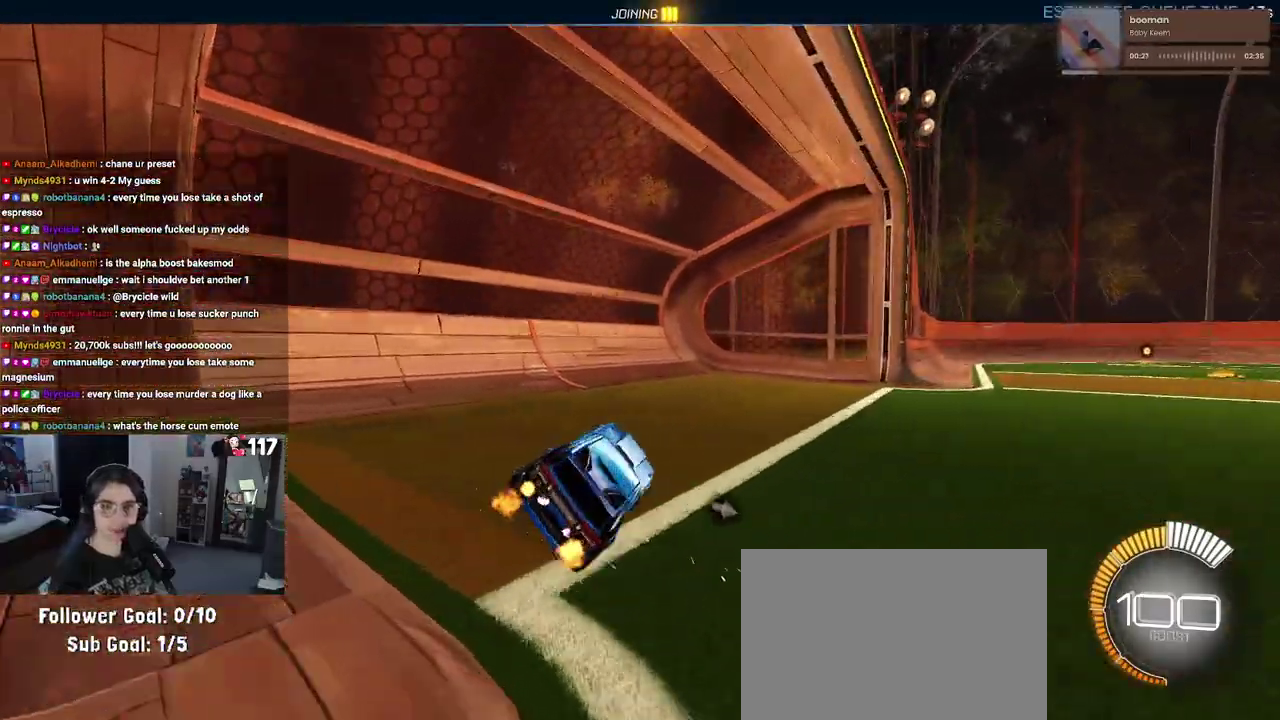
{"buttons": ["SQUARE", "R2"], "left_stick": "up-left", "right_stick": "center", "events": [[17, "left_stick", "up-left"], [133, "CROSS", "down"], [233, "CROSS", "up"], [350, "CROSS", "down"], [483, "CROSS", "up"]]}
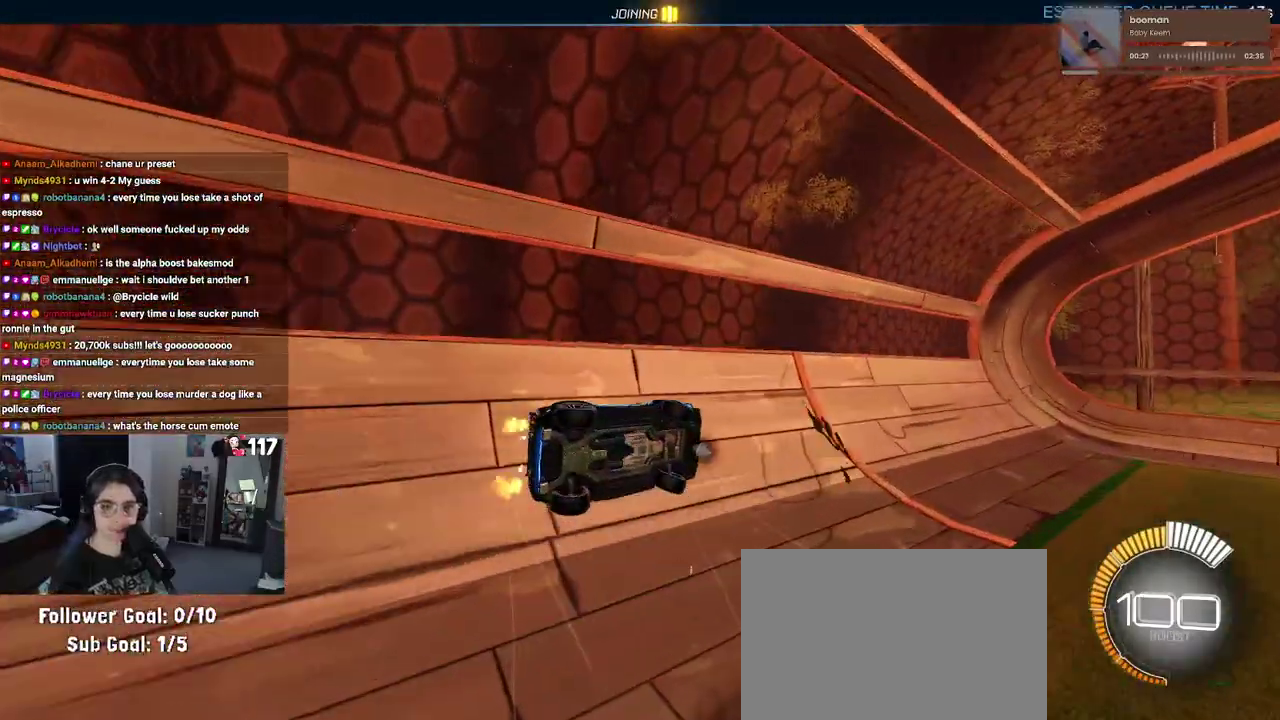
{"buttons": ["CROSS", "SQUARE", "R2"], "left_stick": "up-left", "right_stick": "center", "events": [[83, "CROSS", "down"], [217, "CROSS", "up"], [383, "CROSS", "down"]]}
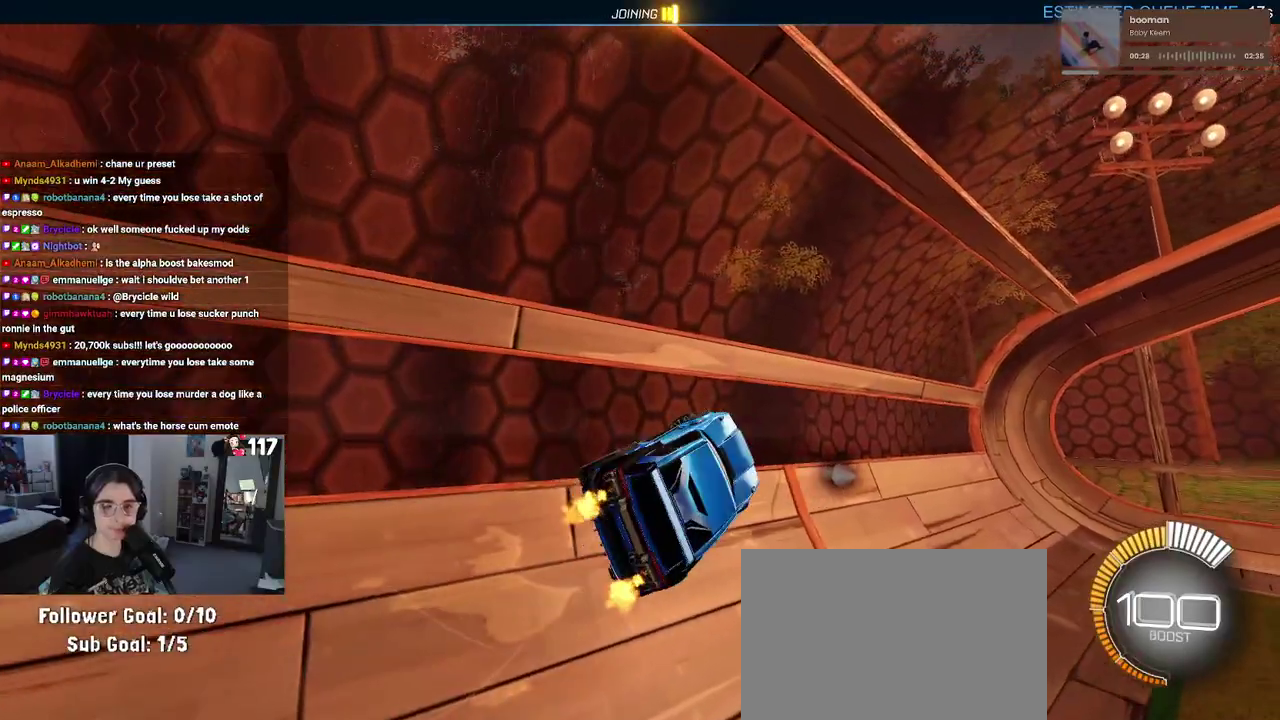
{"buttons": ["SQUARE", "R2"], "left_stick": "up-left", "right_stick": "center", "events": [[17, "CROSS", "up"], [133, "CROSS", "down"], [267, "CROSS", "up"], [350, "CROSS", "down"], [467, "CROSS", "up"]]}
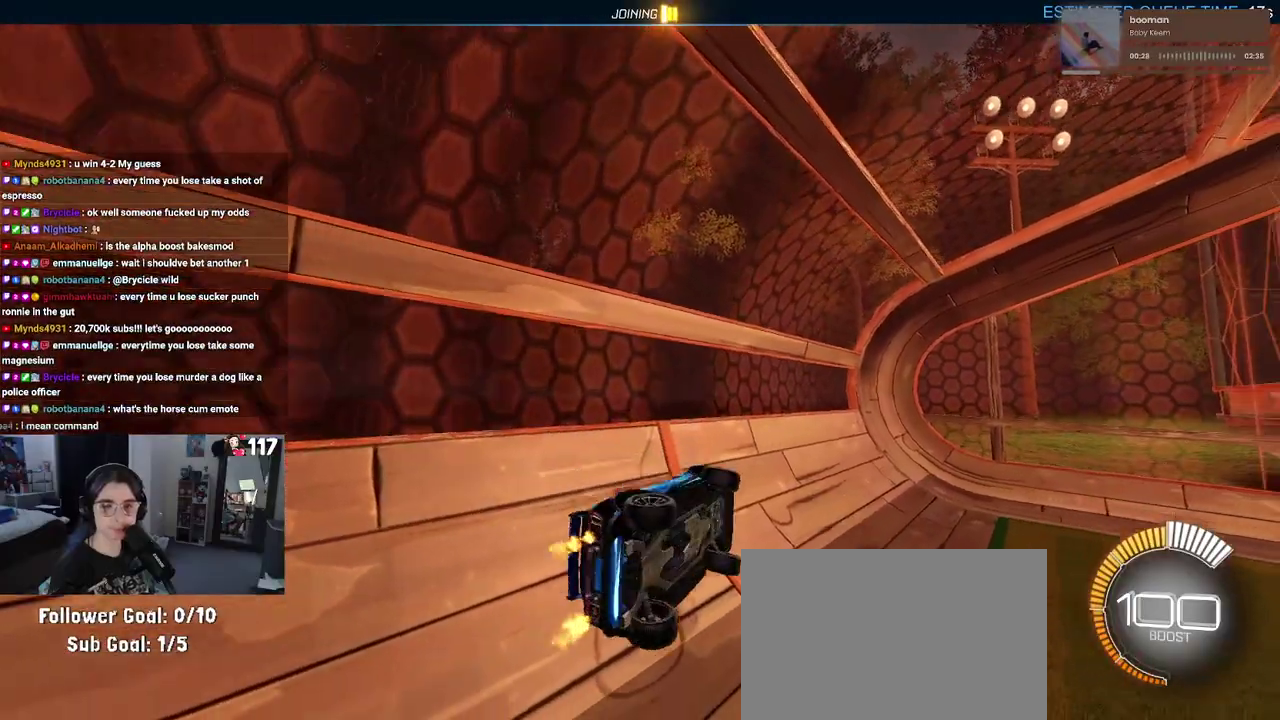
{"buttons": [], "left_stick": "center", "right_stick": "center", "events": [[50, "CROSS", "down"], [150, "SQUARE", "up"], [250, "CROSS", "up"], [317, "R2", "up"], [350, "left_stick", "center"]]}
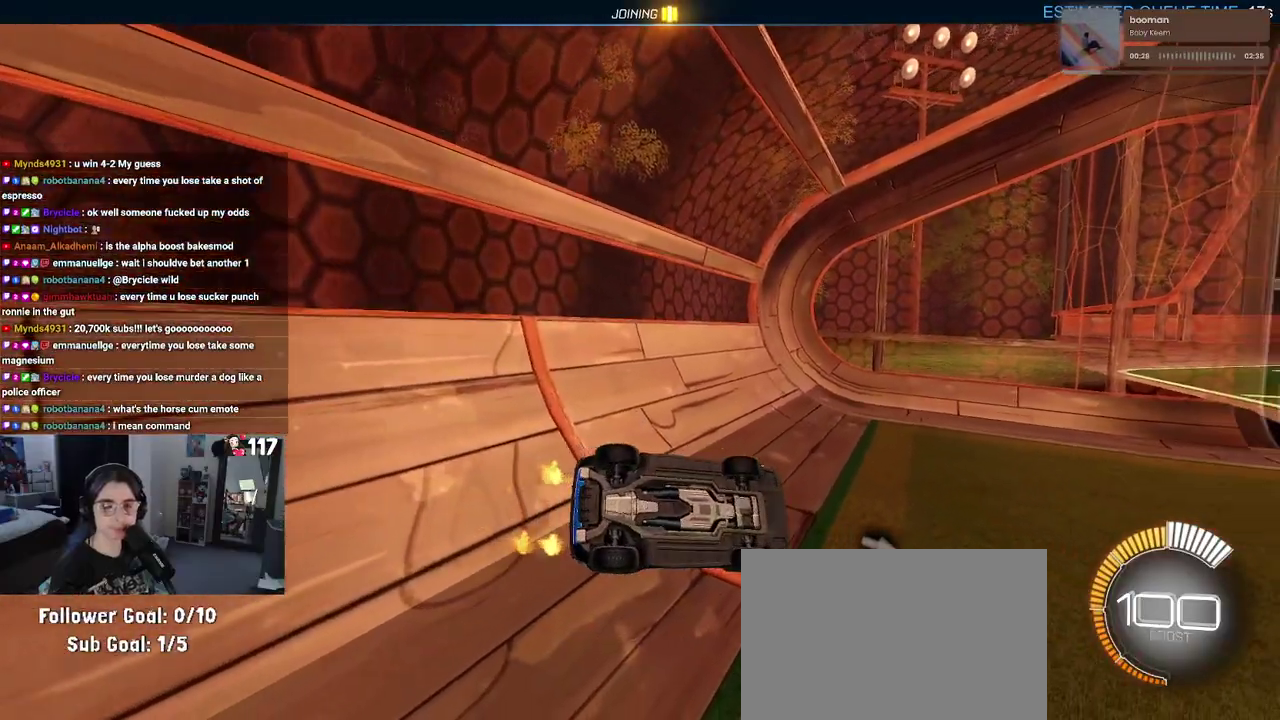
{"buttons": [], "left_stick": "center", "right_stick": "center"}
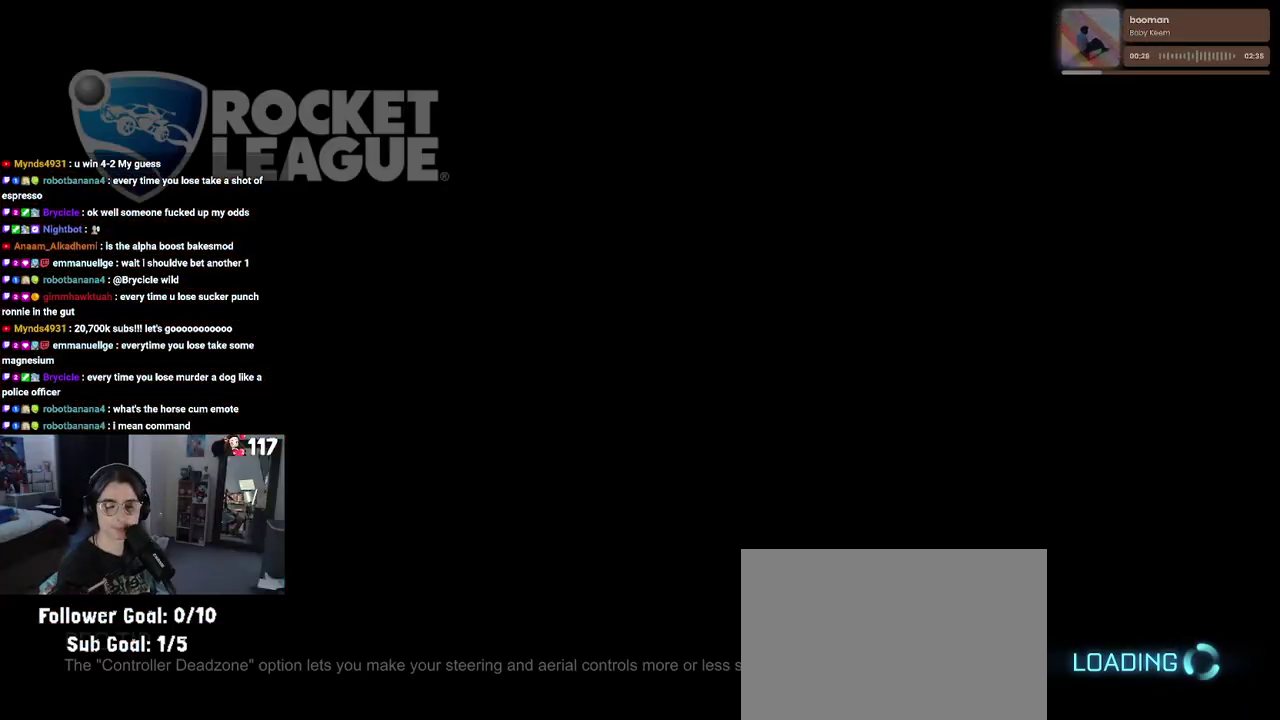
{"buttons": [], "left_stick": "center", "right_stick": "center", "events": []}
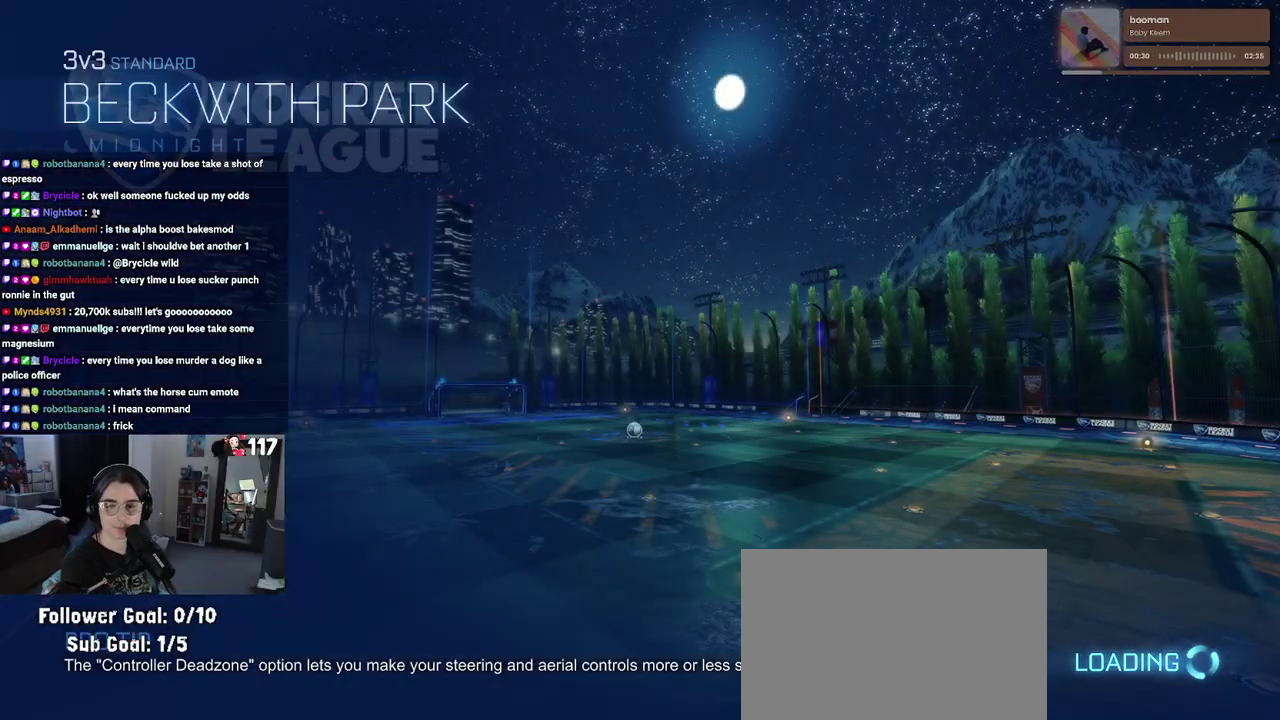
{"buttons": [], "left_stick": "center", "right_stick": "center", "events": []}
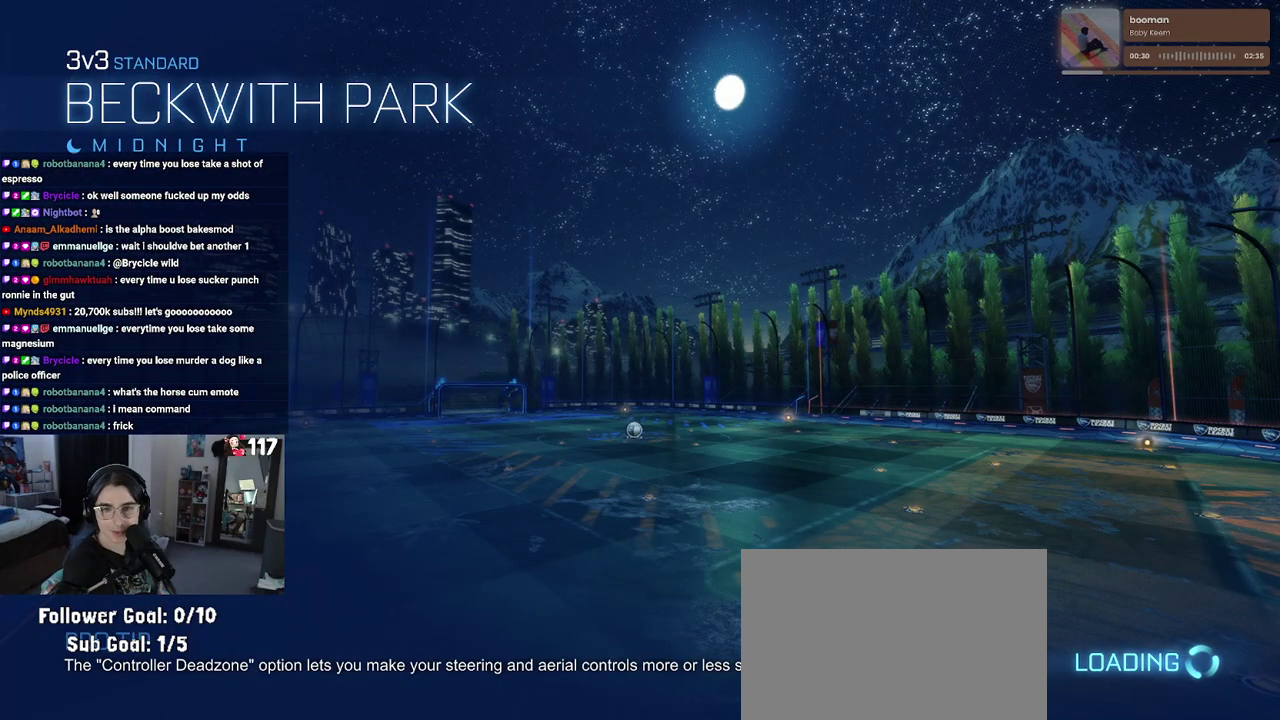
{"buttons": [], "left_stick": "center", "right_stick": "center", "events": []}
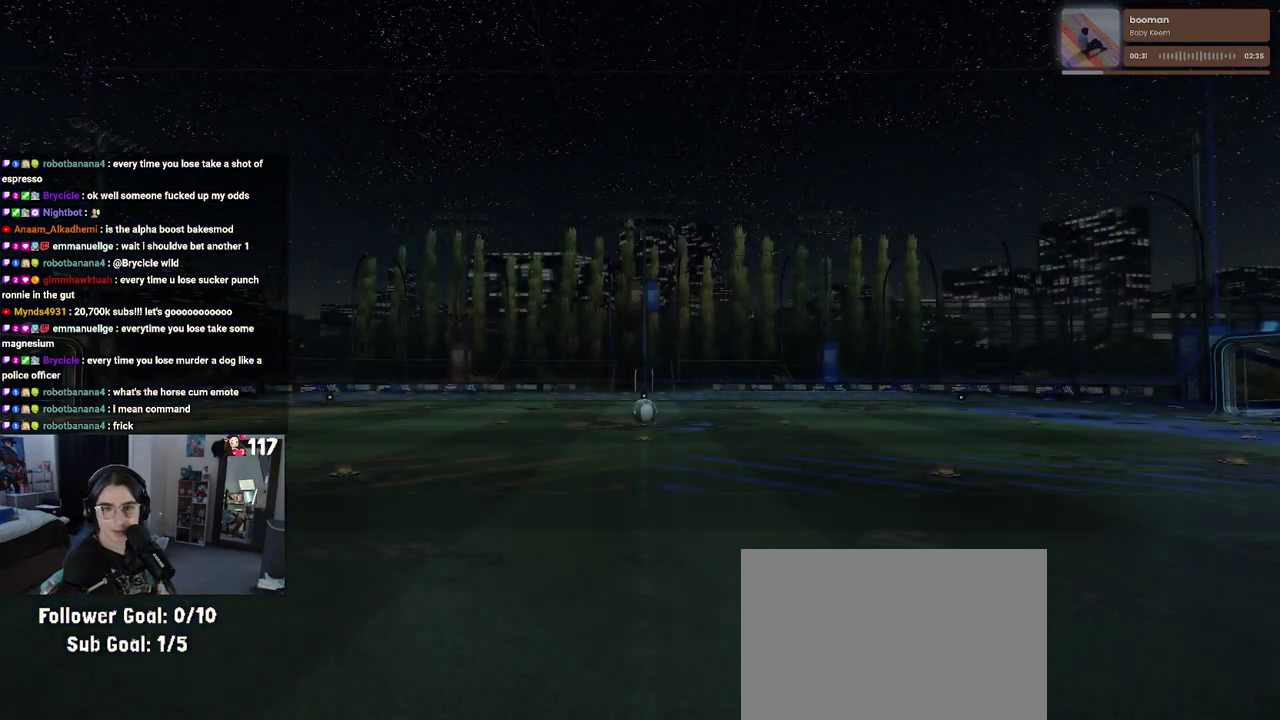
{"buttons": [], "left_stick": "center", "right_stick": "center", "events": []}
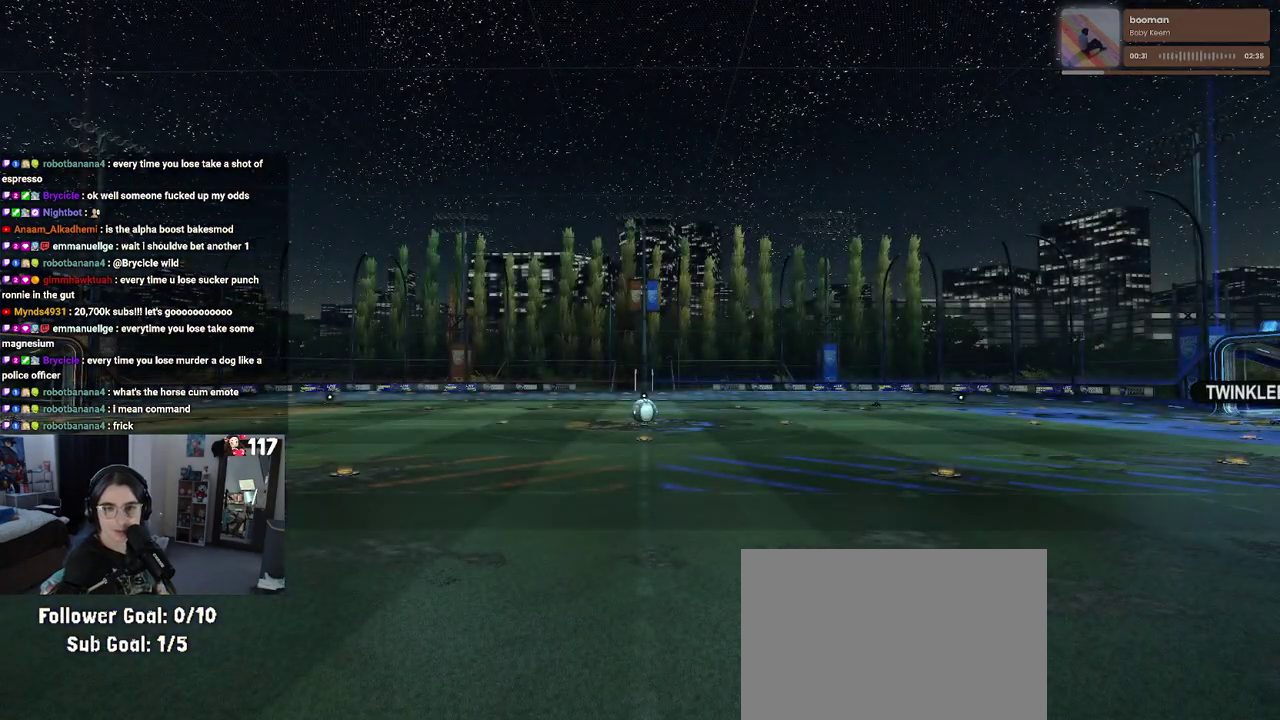
{"buttons": [], "left_stick": "center", "right_stick": "center", "events": []}
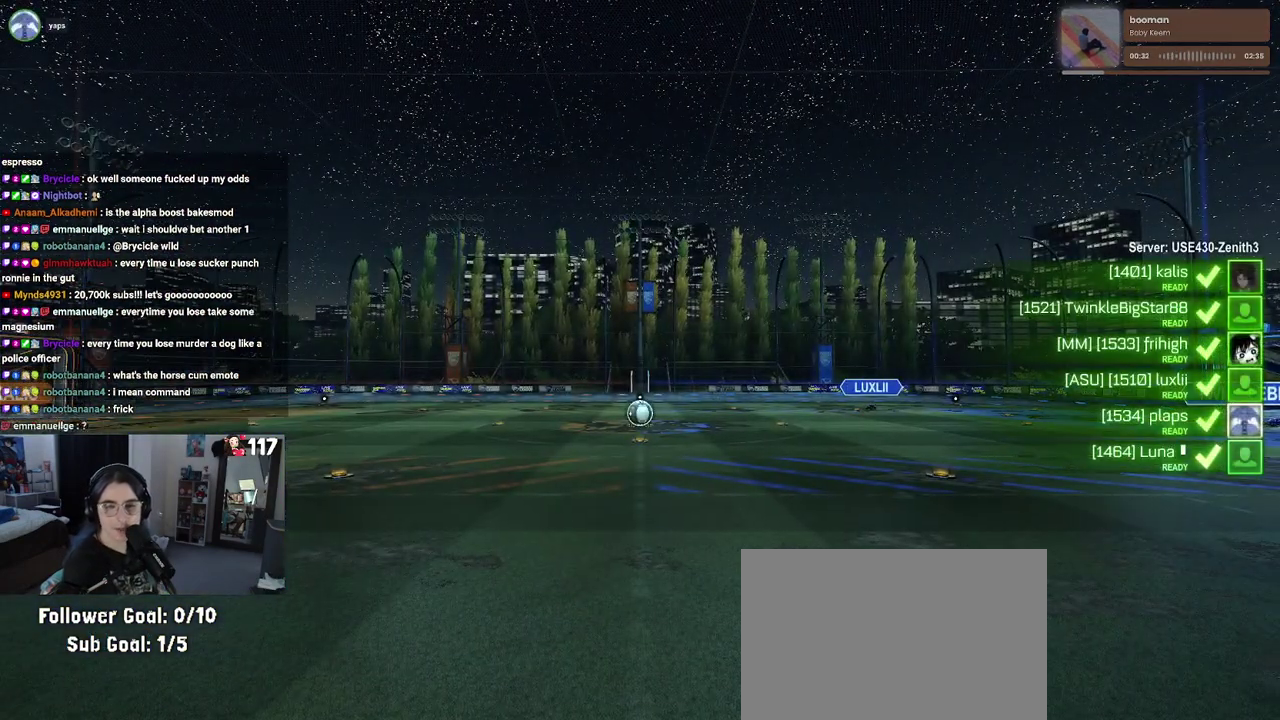
{"buttons": ["TRIANGLE"], "left_stick": "center", "right_stick": "center", "events": [[450, "TRIANGLE", "down"]]}
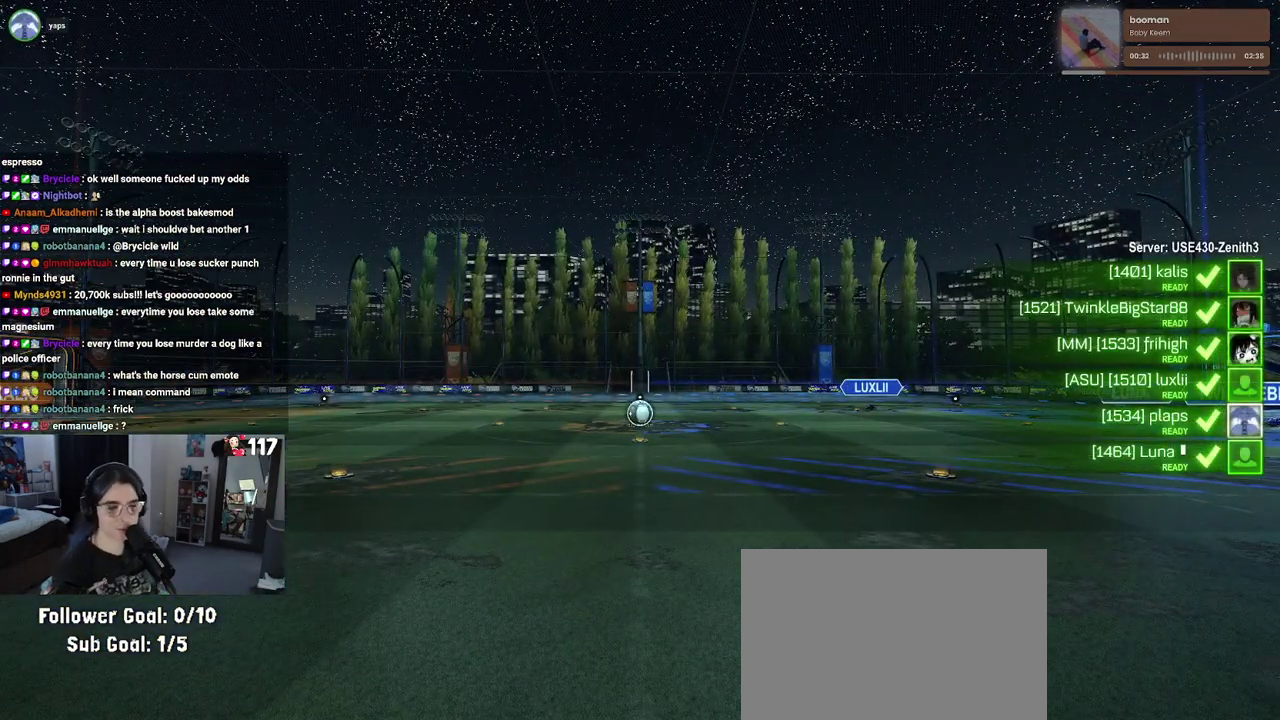
{"buttons": [], "left_stick": "center", "right_stick": "center", "events": [[83, "TRIANGLE", "up"], [167, "TRIANGLE", "down"], [317, "TRIANGLE", "up"]]}
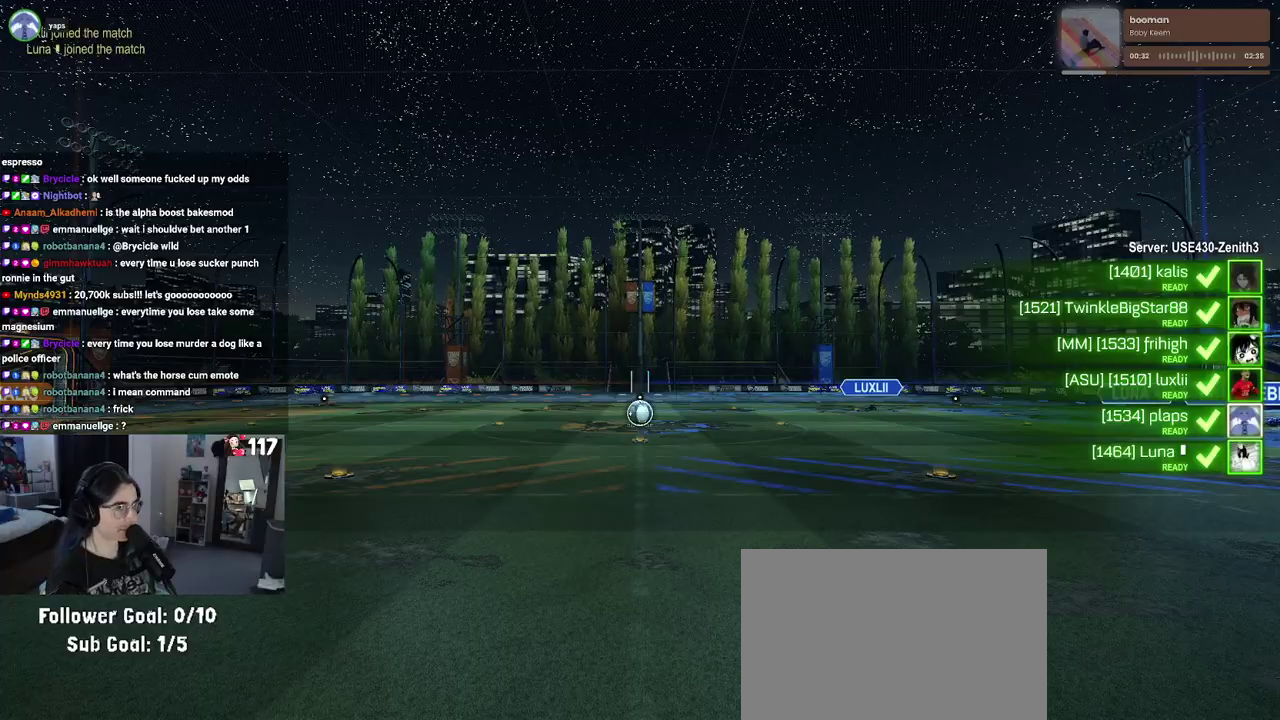
{"buttons": [], "left_stick": "center", "right_stick": "center", "events": []}
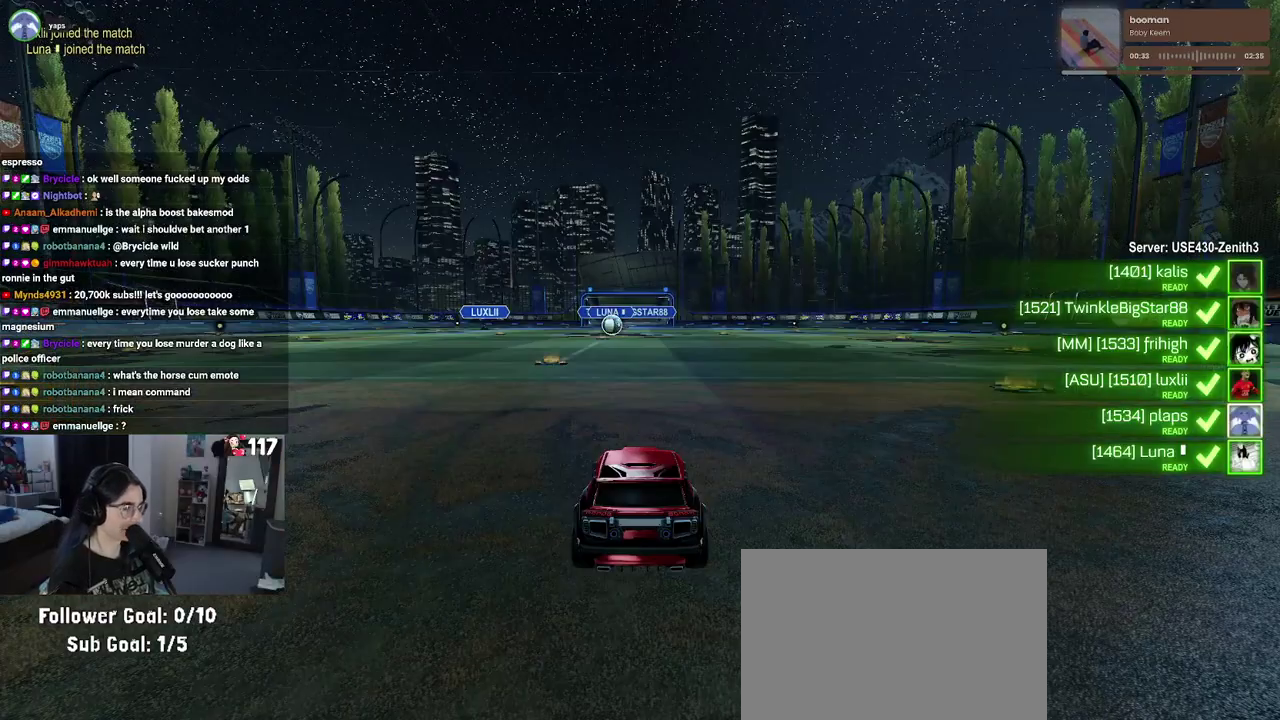
{"buttons": [], "left_stick": "center", "right_stick": "center", "events": []}
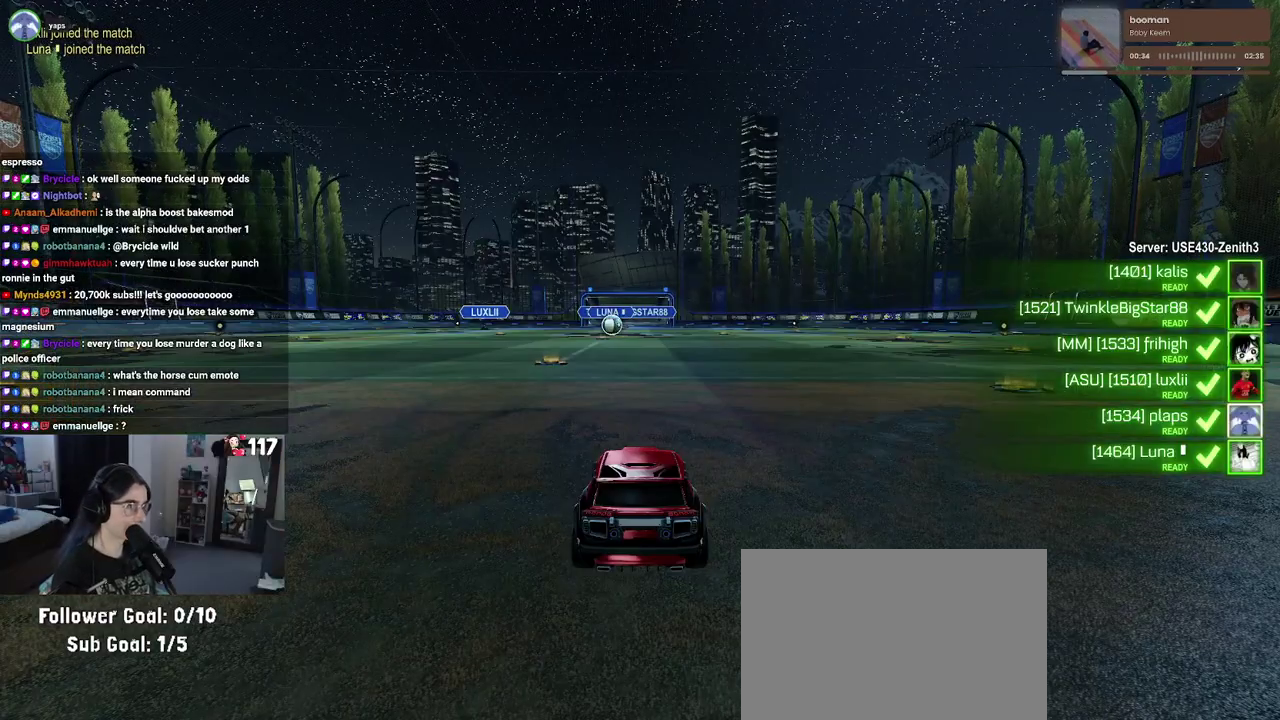
{"buttons": [], "left_stick": "center", "right_stick": "center", "events": [[433, "TRIANGLE", "down"], [500, "TRIANGLE", "up"]]}
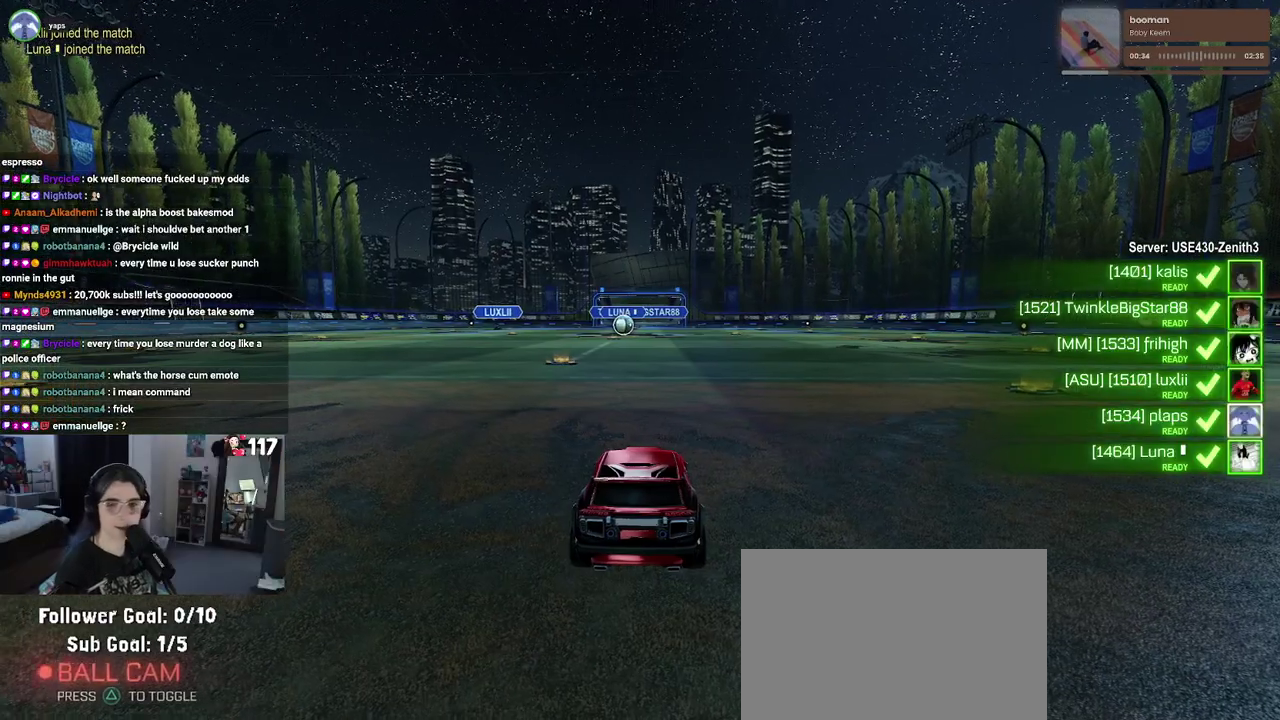
{"buttons": [], "left_stick": "center", "right_stick": "center", "events": [[117, "TRIANGLE", "down"], [233, "TRIANGLE", "up"]]}
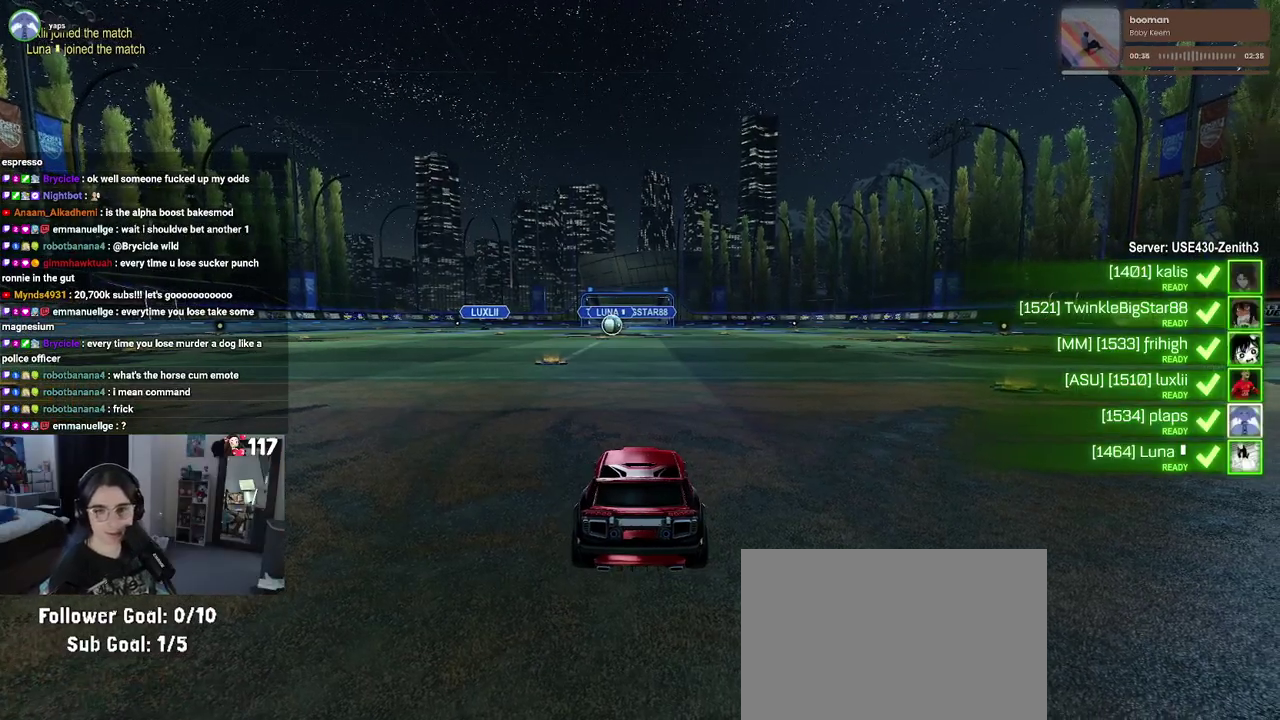
{"buttons": [], "left_stick": "center", "right_stick": "center", "events": [[100, "TRIANGLE", "down"], [183, "TRIANGLE", "up"], [250, "TRIANGLE", "down"], [367, "TRIANGLE", "up"]]}
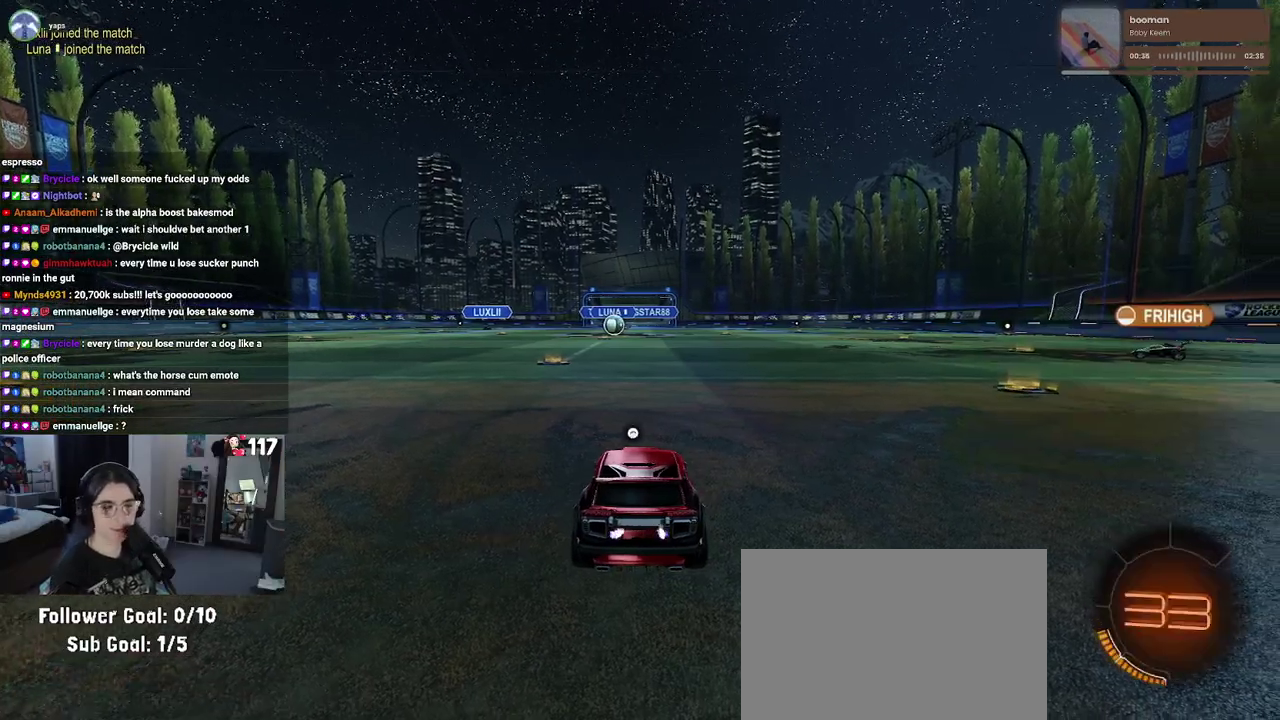
{"buttons": ["TRIANGLE", "R2"], "left_stick": "center", "right_stick": "center", "events": [[300, "R2", "down"], [500, "TRIANGLE", "down"]]}